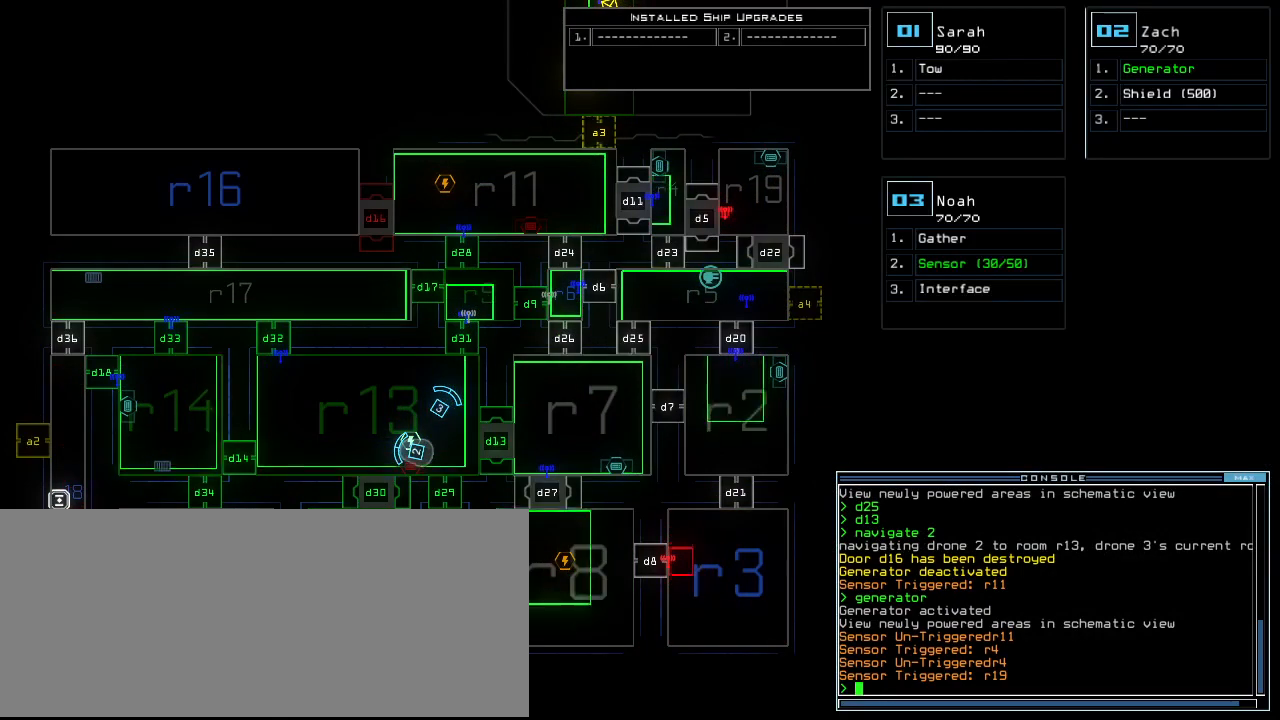
Gameplay with keyboard; each line is a JSON object with the keys held at the frame after it. "events" lists presses ("down") and releases ("up") of ".", "0", "1", "2", "3", "4", "5", "6", "7", "8", "9", "a", "b", "backspace", "c", "caps_lock", "comma", "ctrl_l", "ctrl_r", "d", "down", "e", "equals", "escape", "f", "g", "h", "i", "j", "k", "l", "left", "m", "minus", "n", "o", "p", "q", "quote", "r", "return", "right", "s", "semicolon", "shift_l", "shift_r", "space", "t", "tab", "tilde", "u", "up", "v", "w", "x", "y" and "z" between this image and that frame as [ms after this image, input, new state], when the widget could be followed in between. No other keys are recorded. Mouse input is not recorded. Not read: other_keys.
{"keys": [], "events": []}
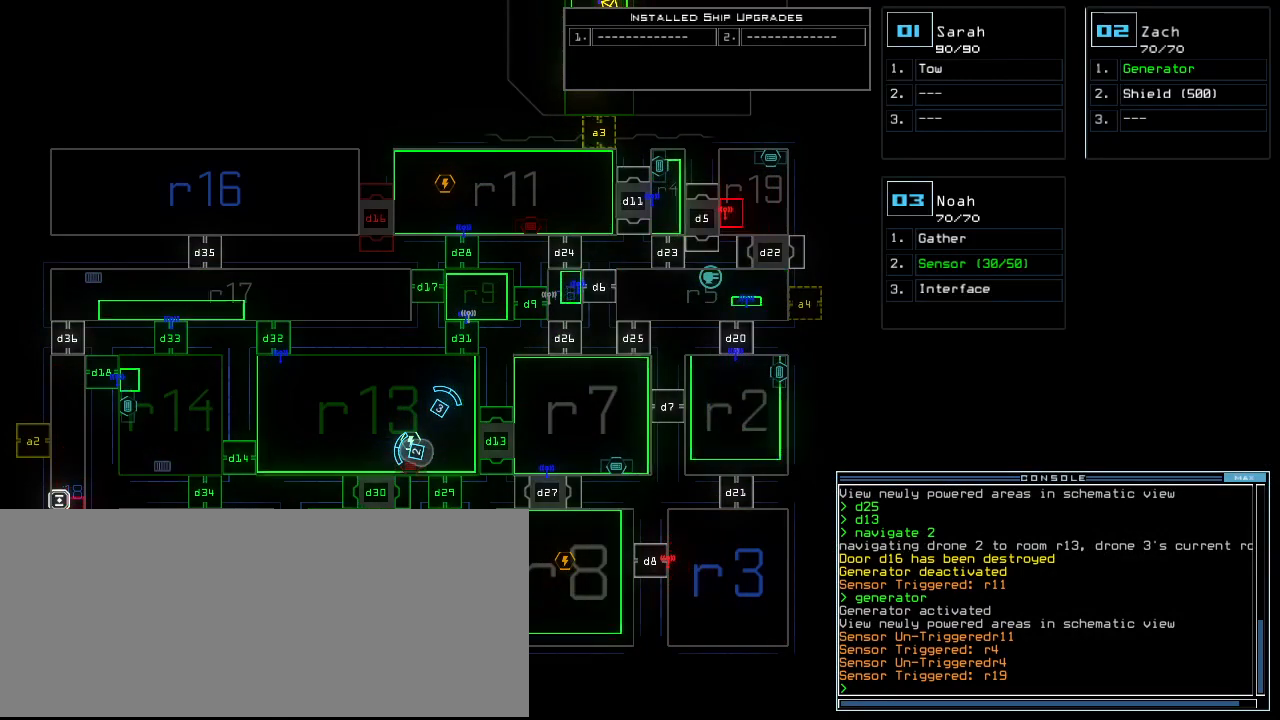
{"keys": [], "events": [[180, "shift_r", "down"], [440, "shift_r", "up"]]}
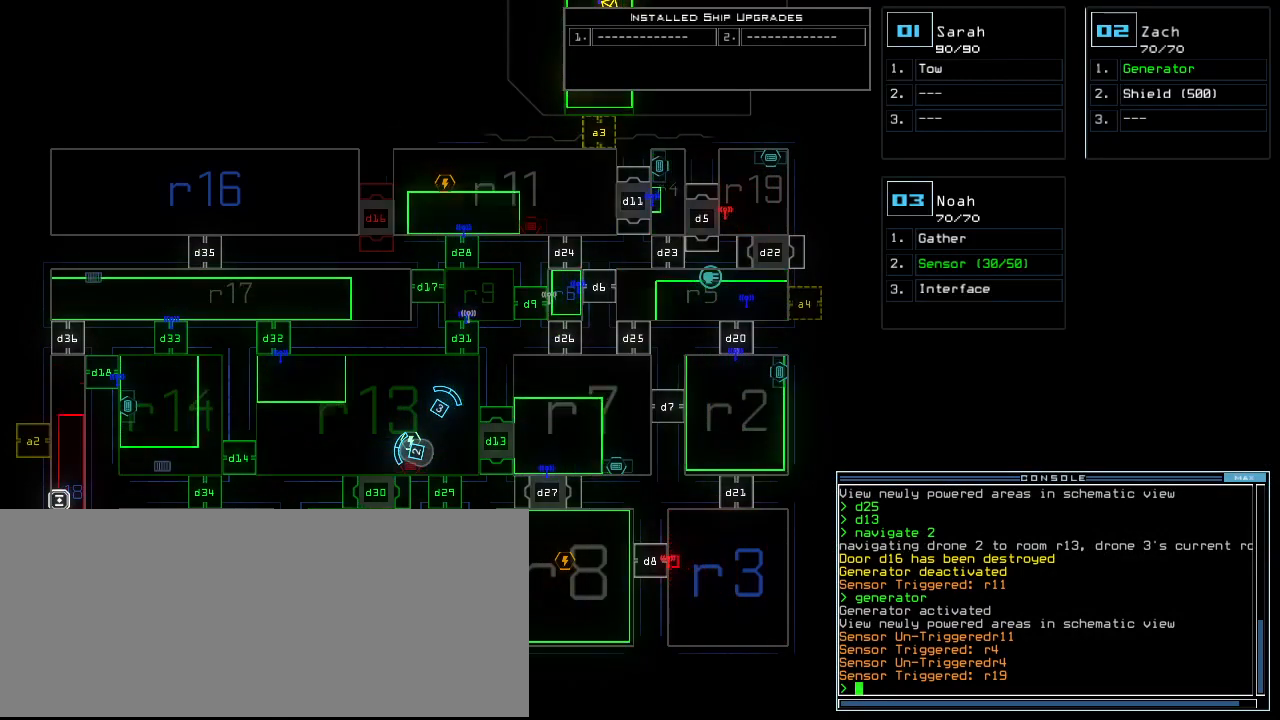
{"keys": [], "events": []}
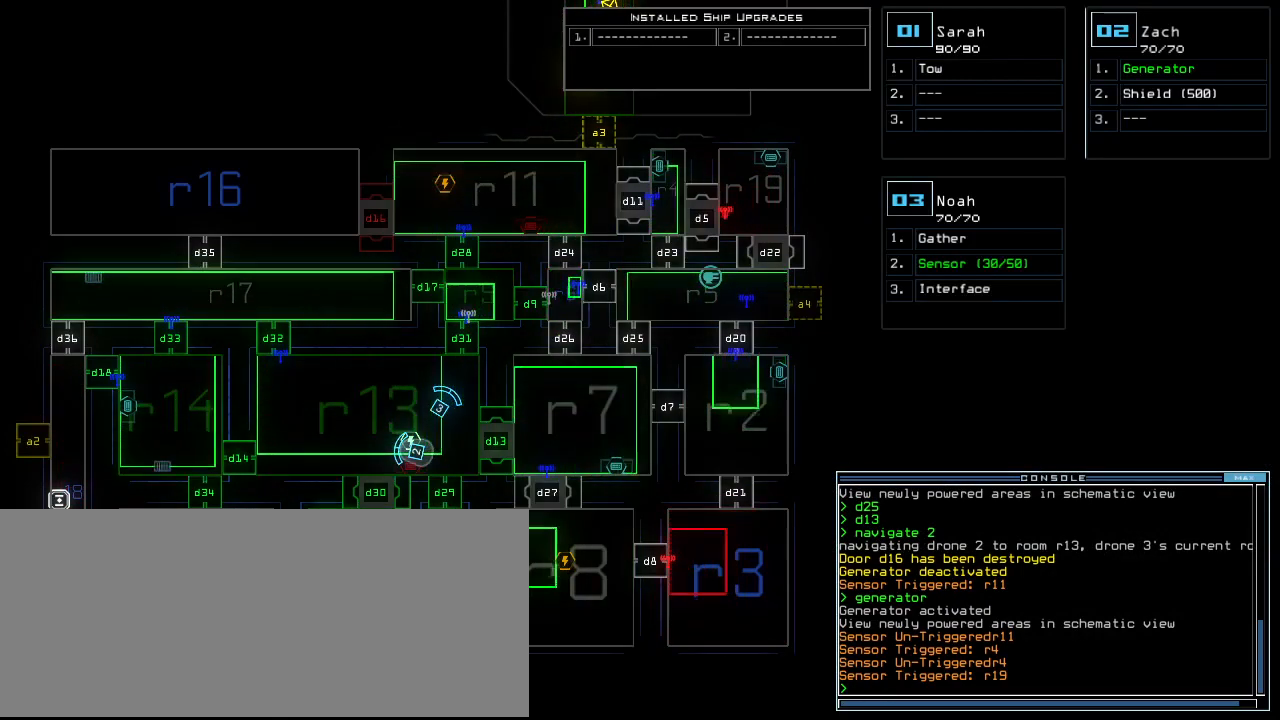
{"keys": [], "events": []}
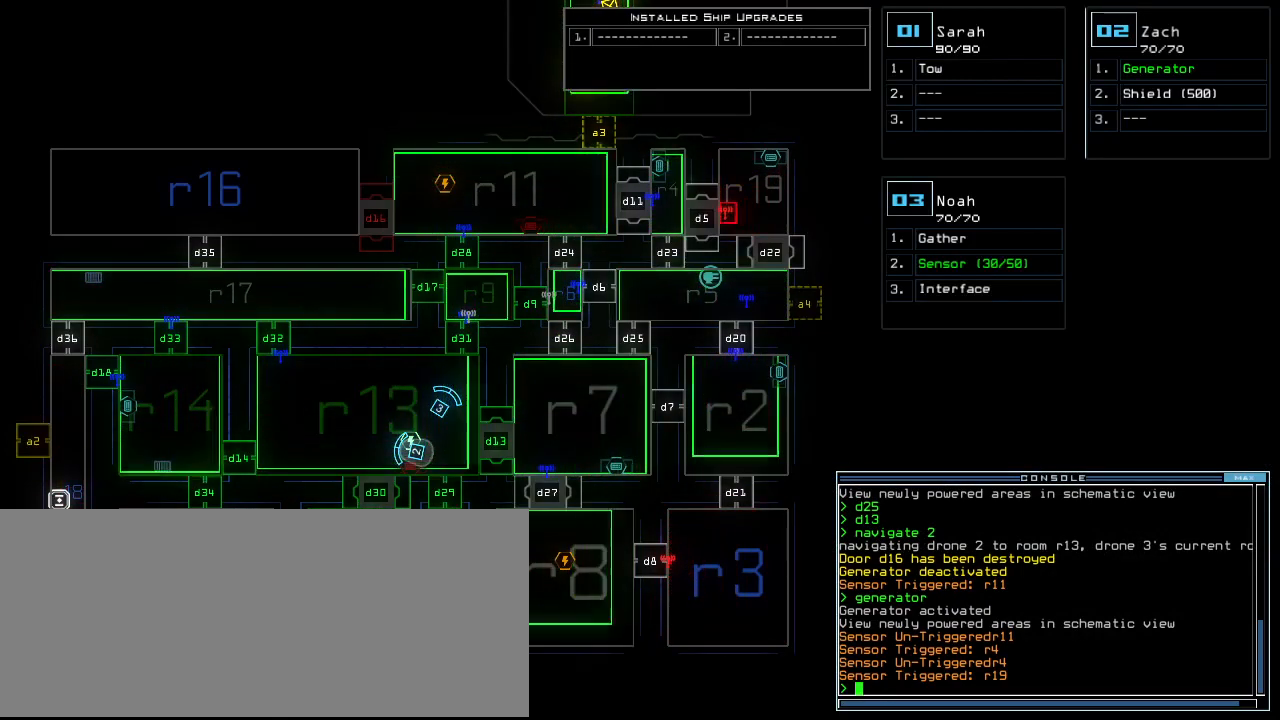
{"keys": [], "events": [[200, "shift_r", "down"], [500, "shift_r", "up"]]}
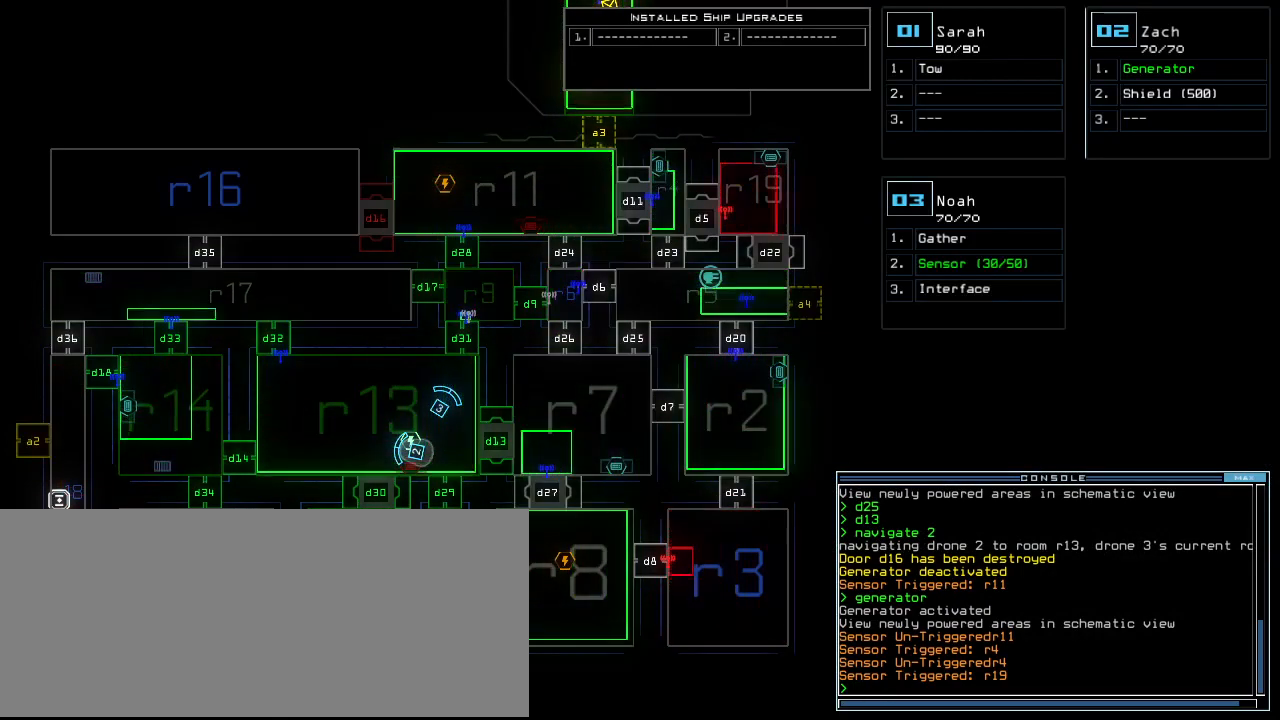
{"keys": [], "events": []}
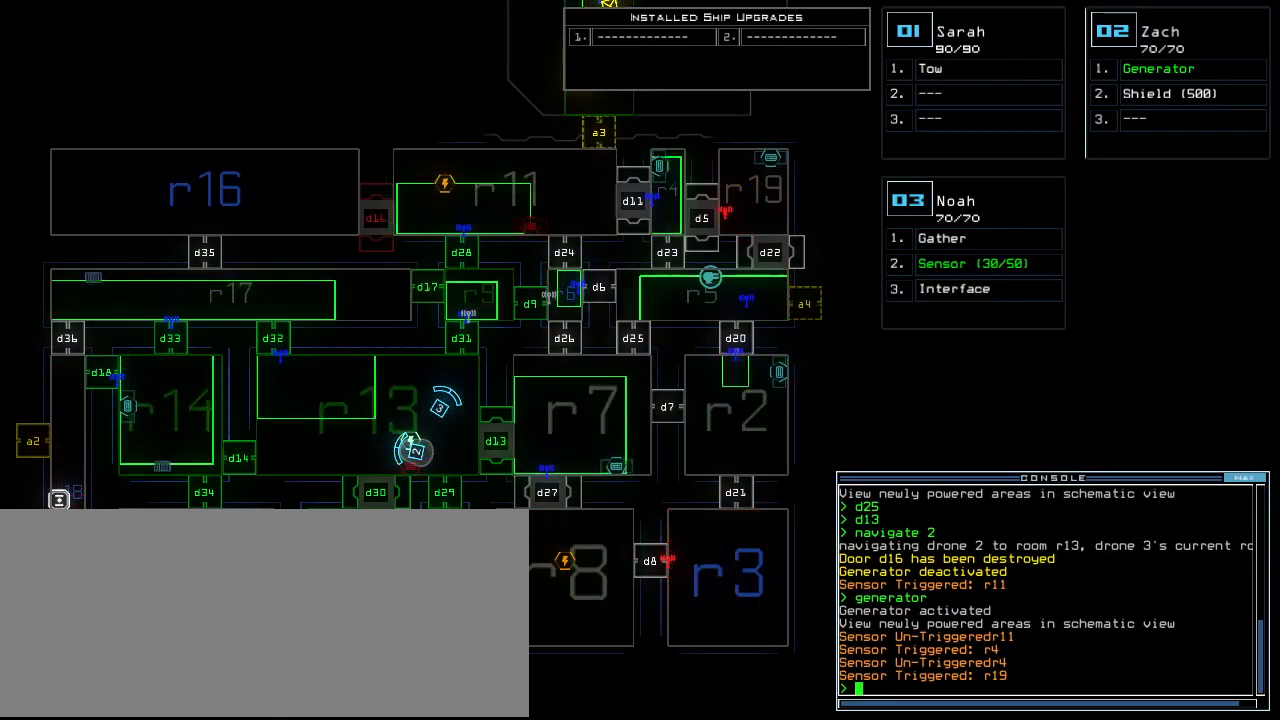
{"keys": [], "events": []}
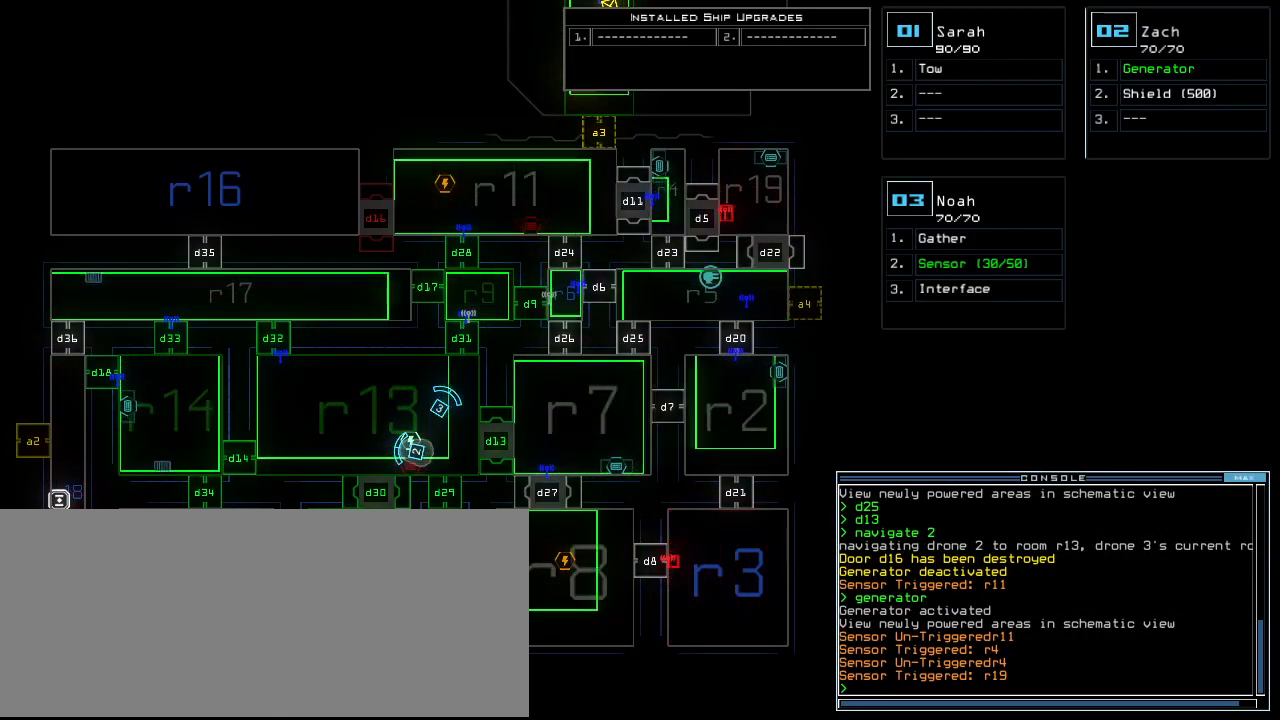
{"keys": [], "events": [[160, "shift_r", "down"], [480, "shift_r", "up"]]}
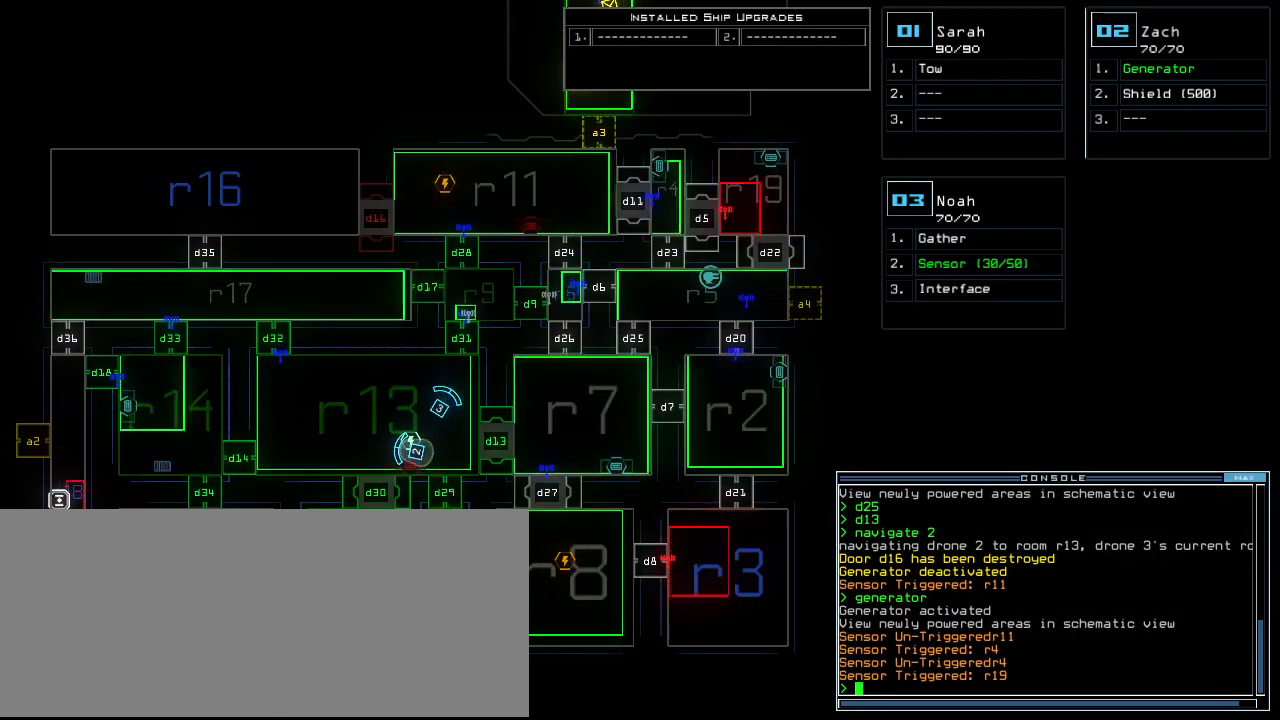
{"keys": [], "events": []}
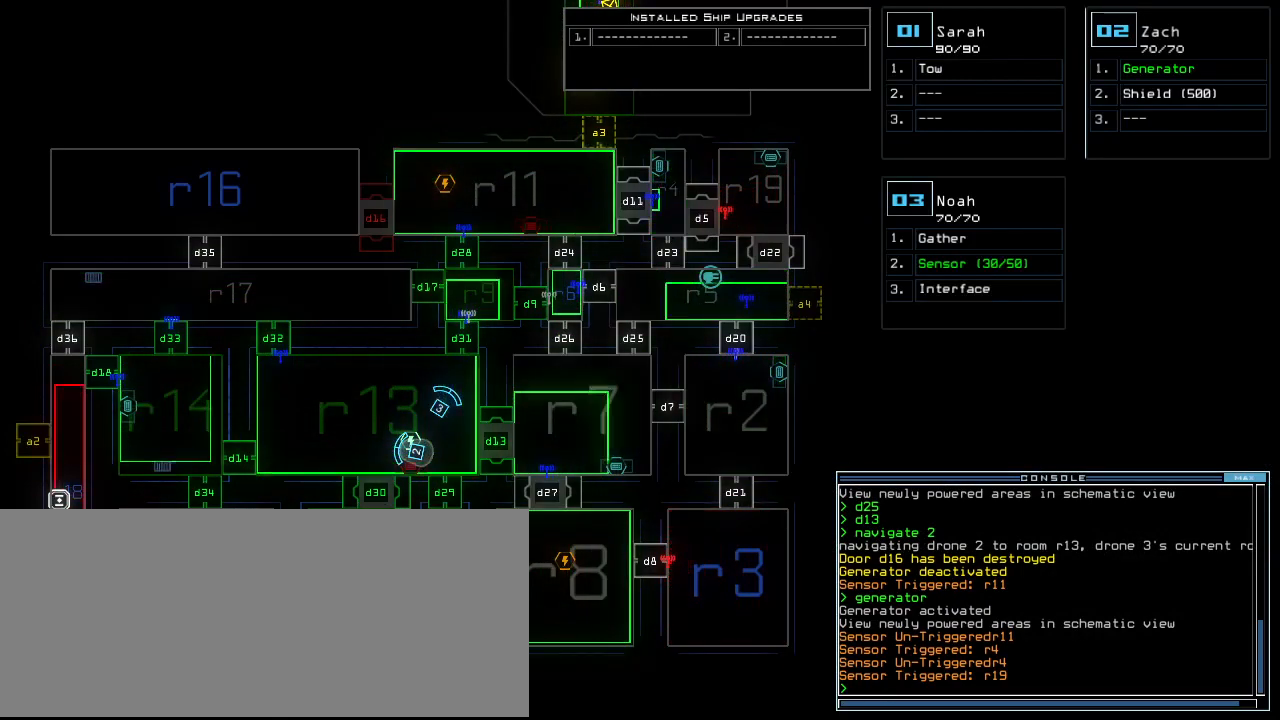
{"keys": [], "events": []}
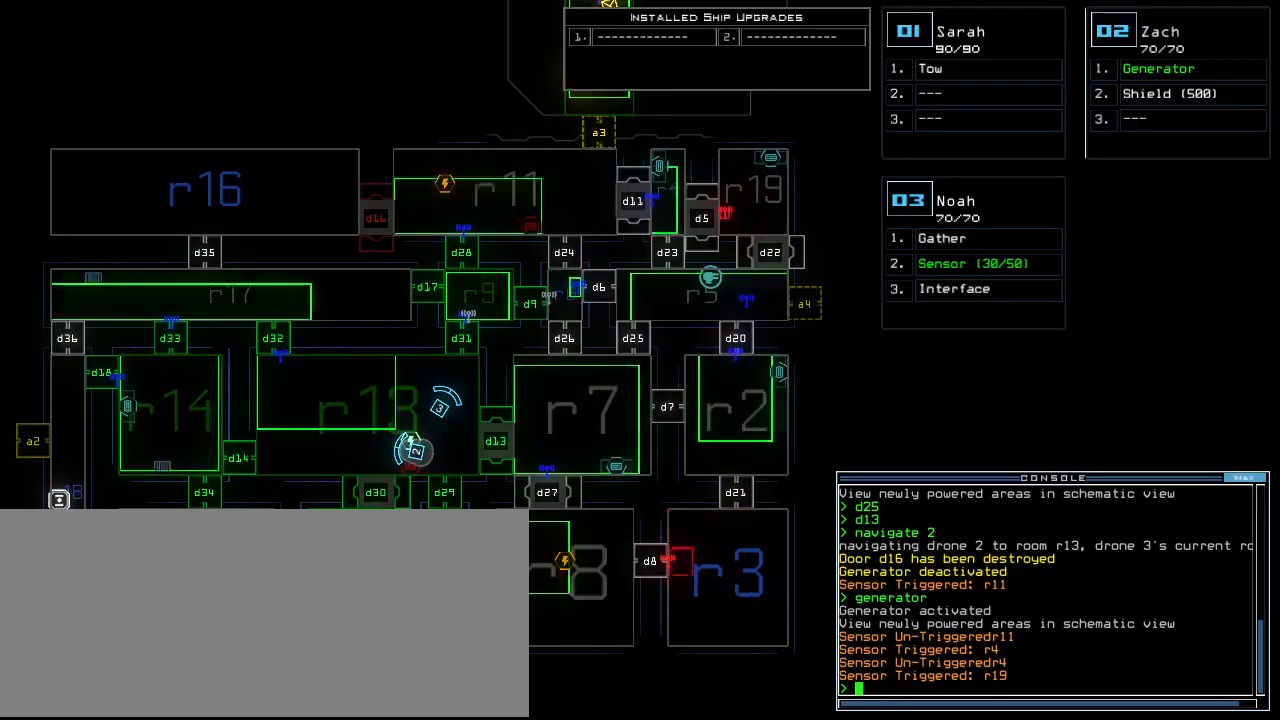
{"keys": ["shift_r"], "events": [[260, "shift_r", "down"]]}
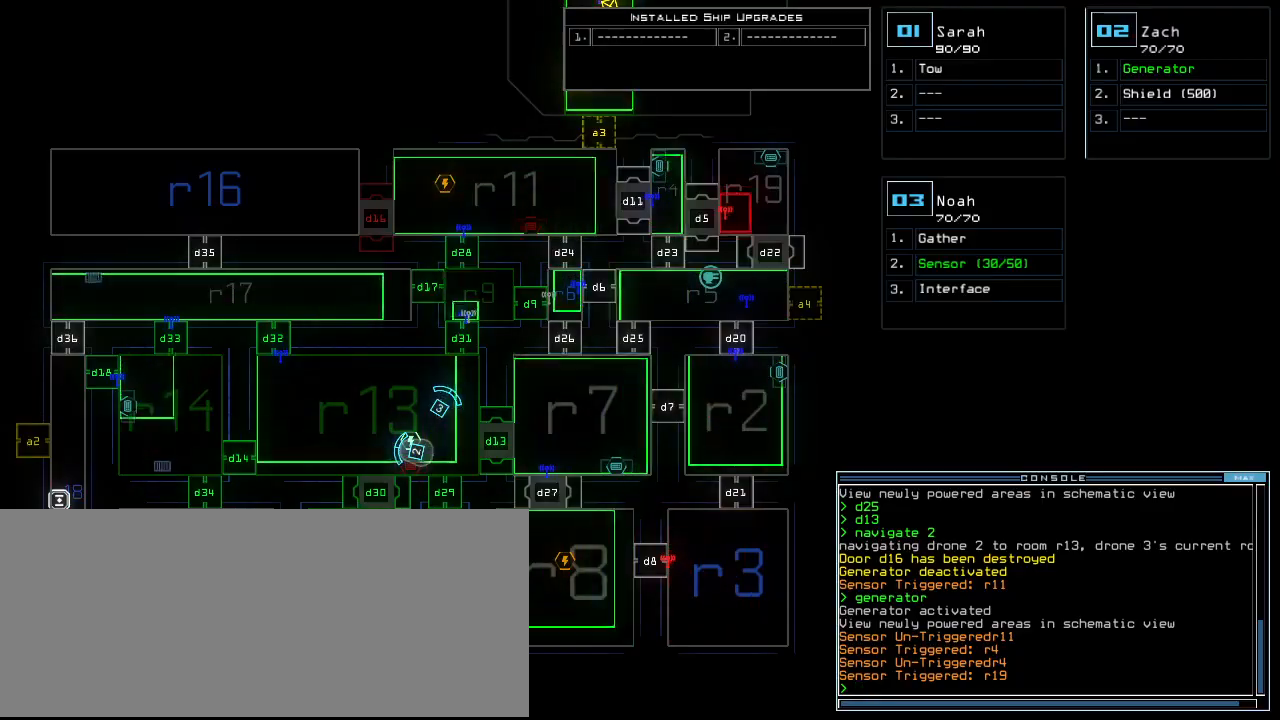
{"keys": [], "events": [[60, "shift_r", "up"]]}
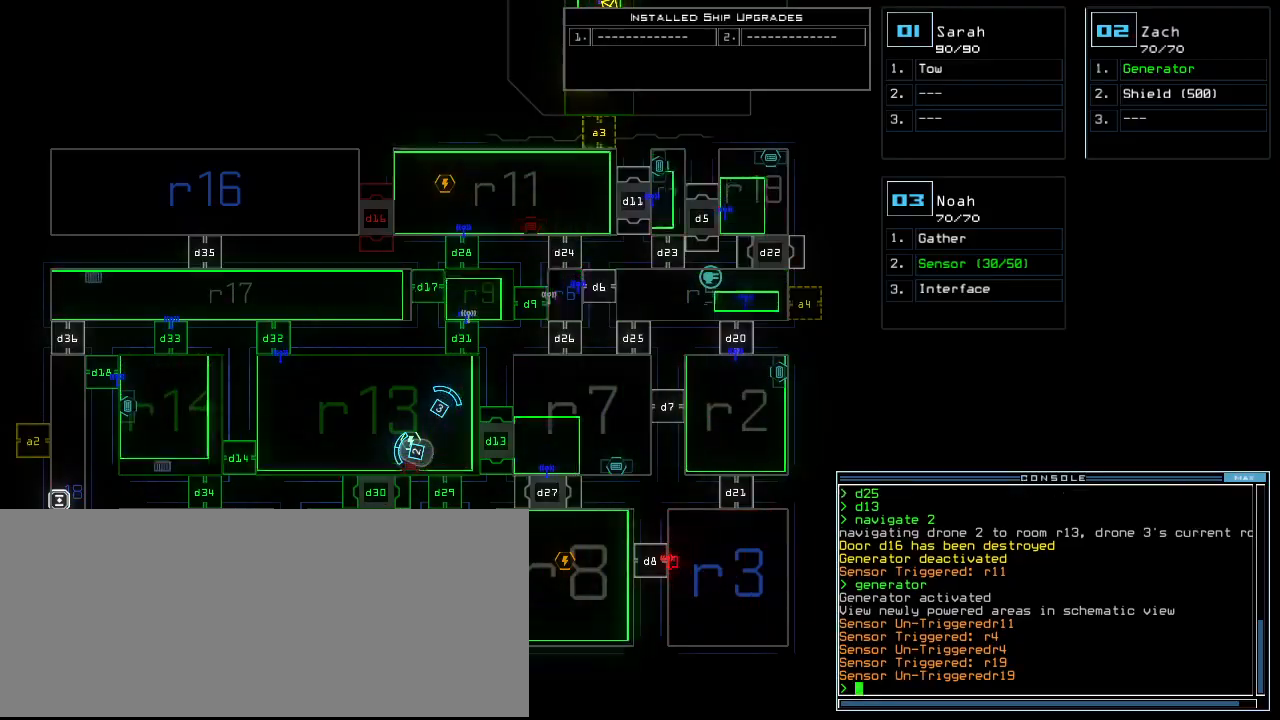
{"keys": [], "events": []}
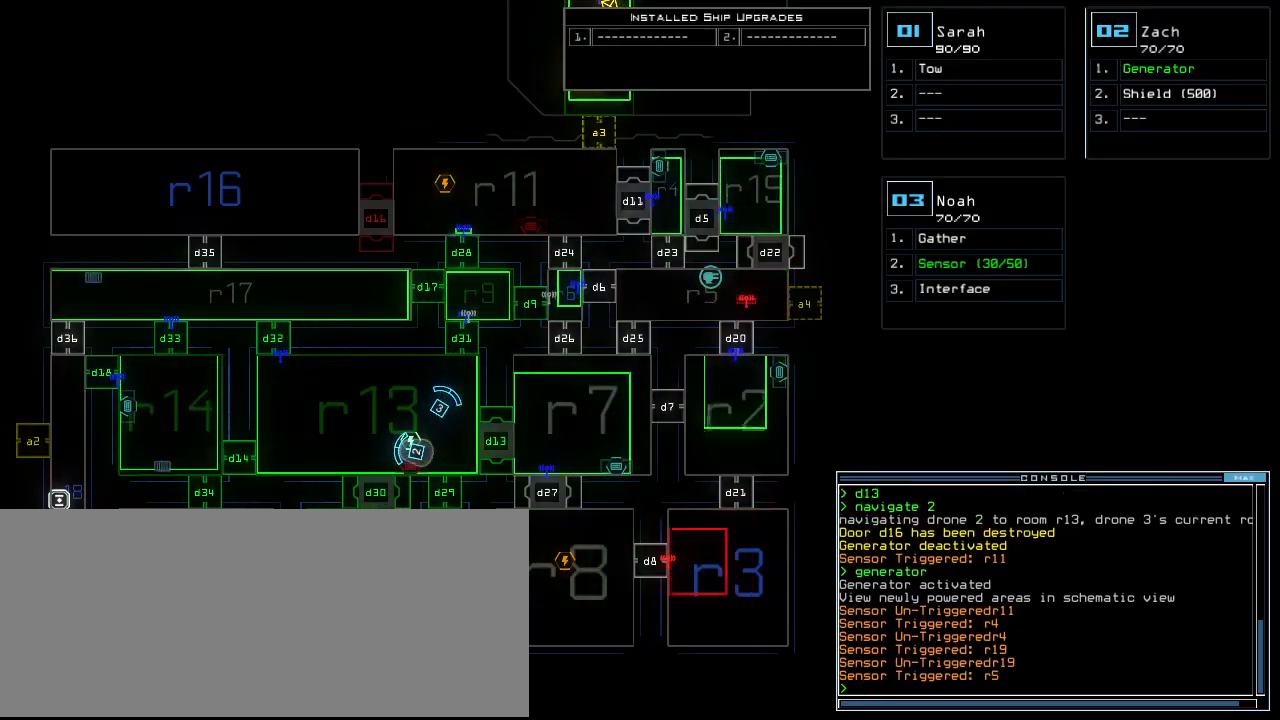
{"keys": ["shift_r"]}
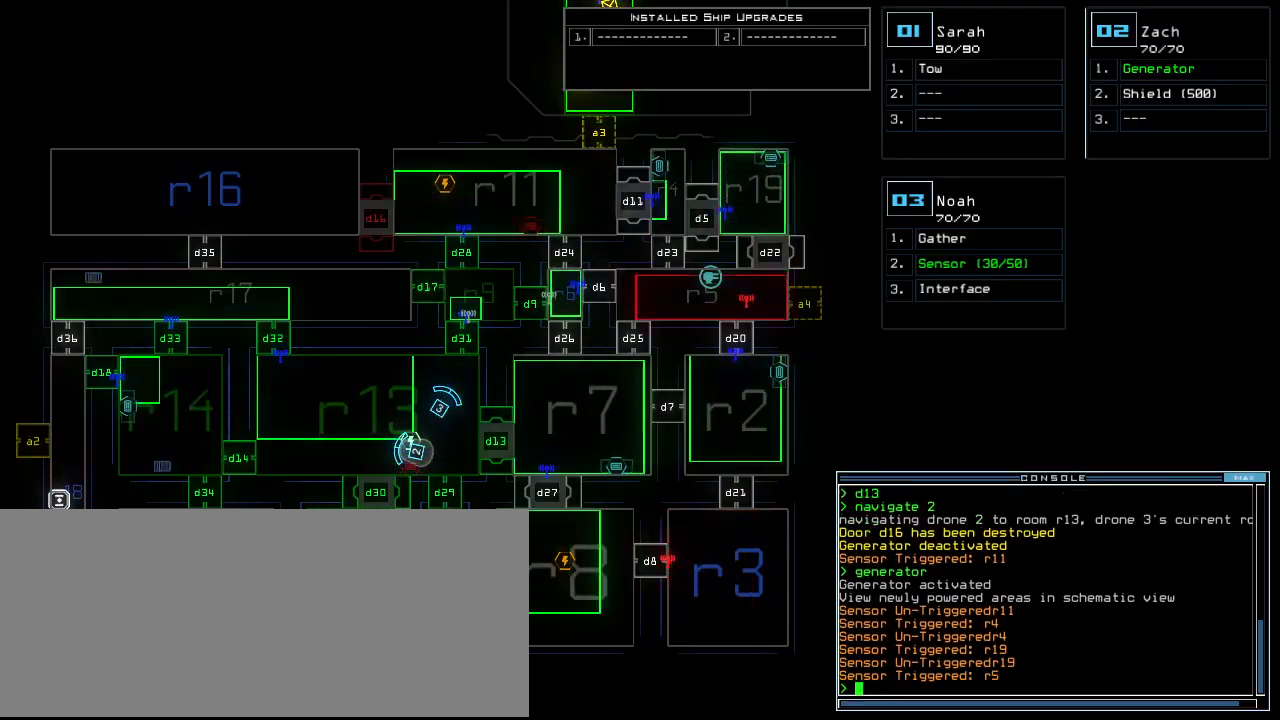
{"keys": [], "events": [[20, "shift_r", "up"]]}
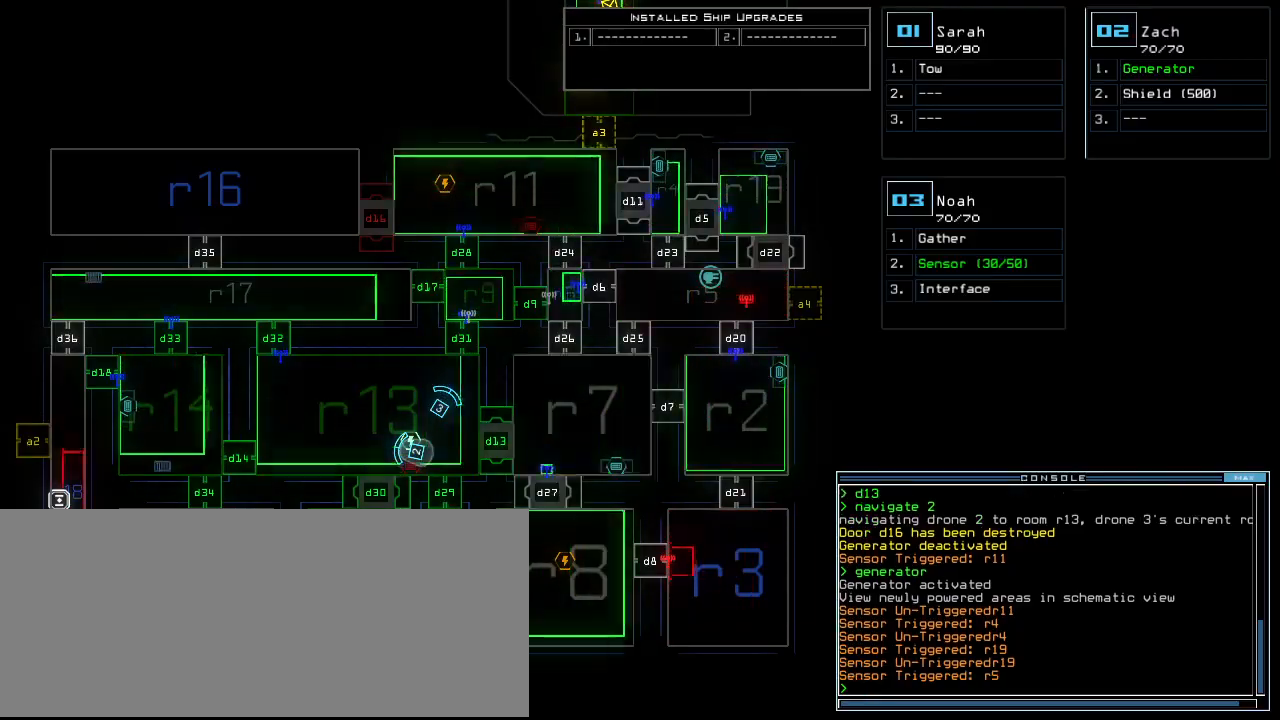
{"keys": ["left", "up"]}